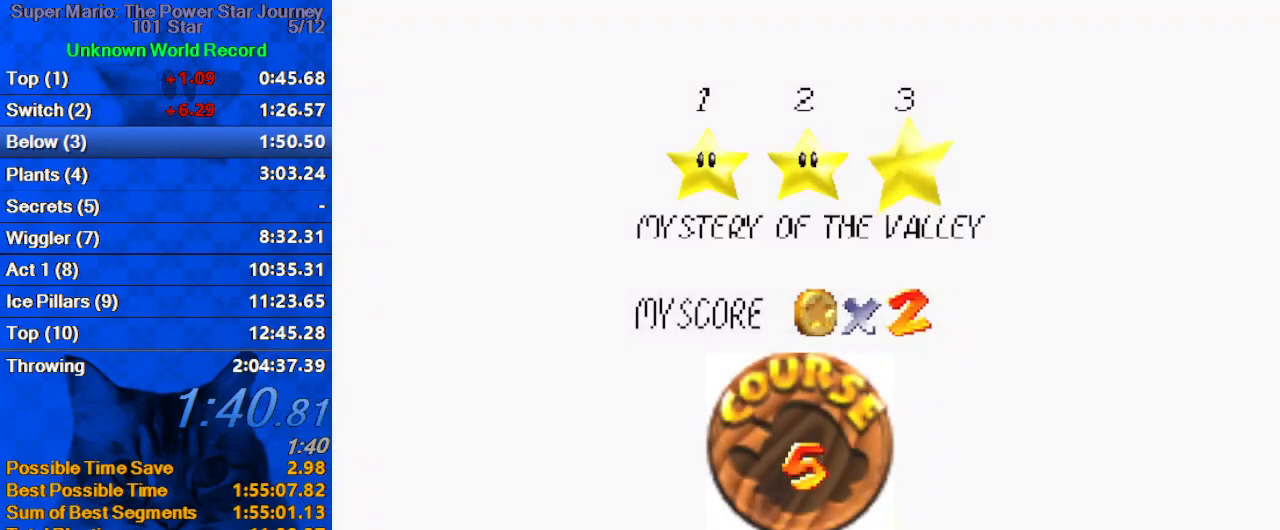
Gameplay with keyboard; each line is a JSON object with the keys held at the frame after it. "events" lists presses ("down") and releases ("up") of "a", "c", "ctrl", "d", "down", "left", "return", "right", "s", "shift", "up", "w", "x" and "y" between this image and that frame as [ms after this image, input, new state], when the widget could be followed in between. No other keys are recorded. Mouse input is not recorded.
{"keys": ["shift", "up"], "events": [[33, "shift", "up"], [133, "shift", "down"], [167, "shift", "up"], [267, "shift", "down"], [300, "shift", "up"], [400, "shift", "down"], [433, "up", "down"]]}
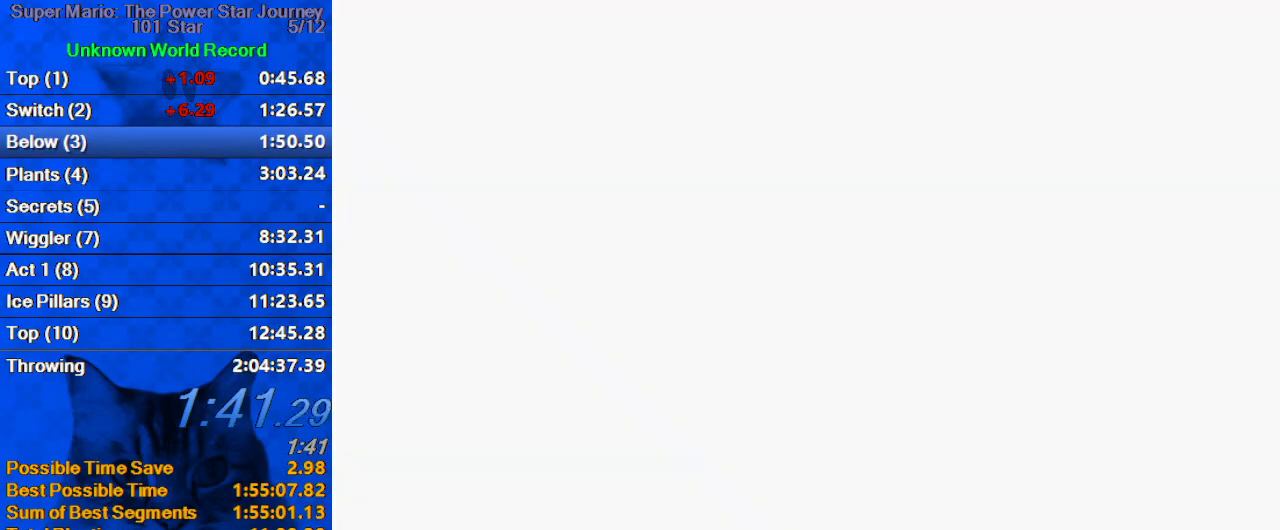
{"keys": ["d", "up"], "events": [[33, "shift", "up"], [367, "d", "down"], [400, "d", "up"], [500, "d", "down"]]}
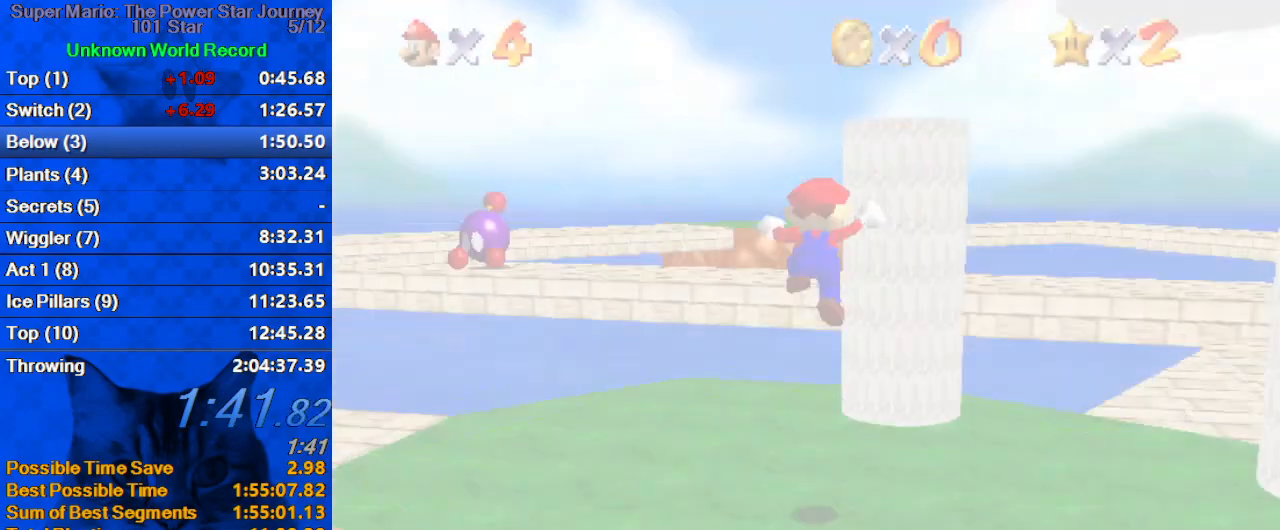
{"keys": ["d", "up"], "events": [[100, "d", "up"], [133, "c", "down"], [200, "s", "down"], [233, "up", "up"], [300, "c", "up"], [333, "s", "up"], [333, "up", "down"], [367, "right", "down"], [433, "right", "up"], [467, "d", "down"]]}
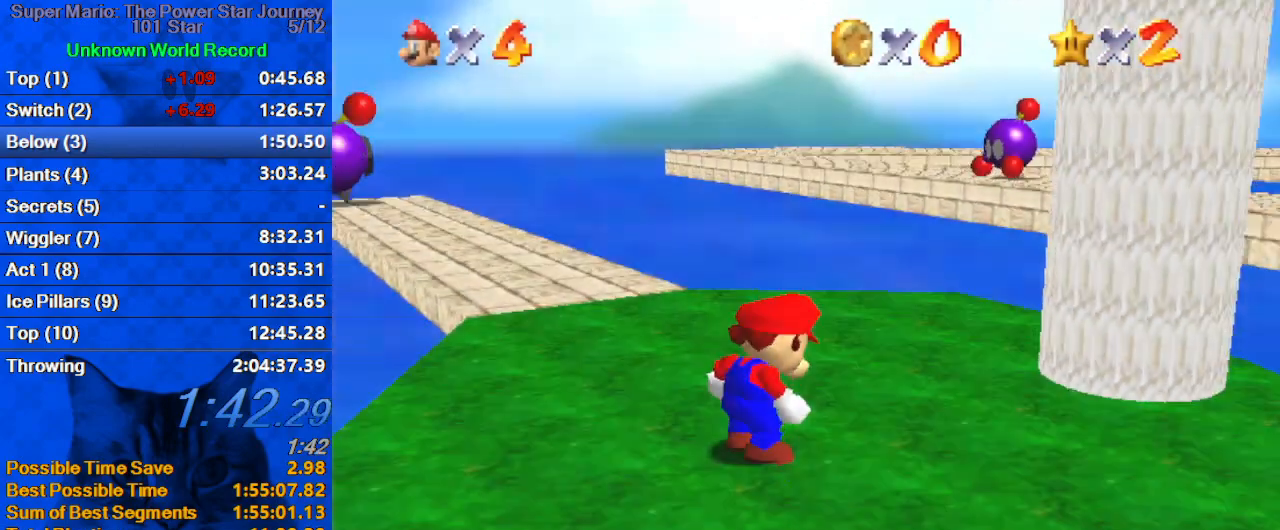
{"keys": ["shift", "up"], "events": [[133, "d", "up"], [433, "shift", "down"]]}
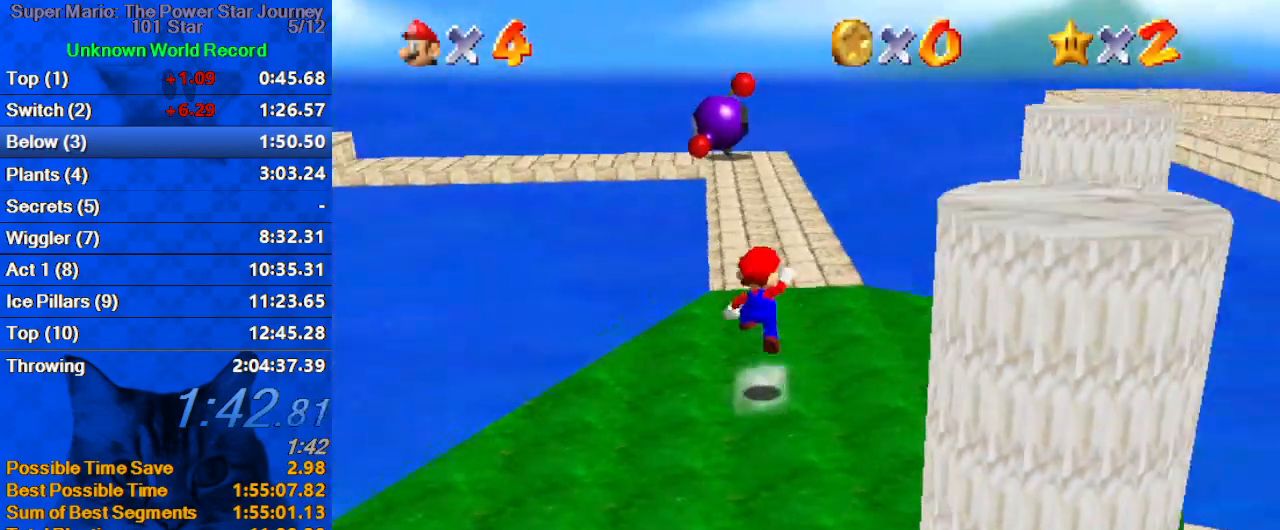
{"keys": ["up"], "events": [[133, "shift", "up"]]}
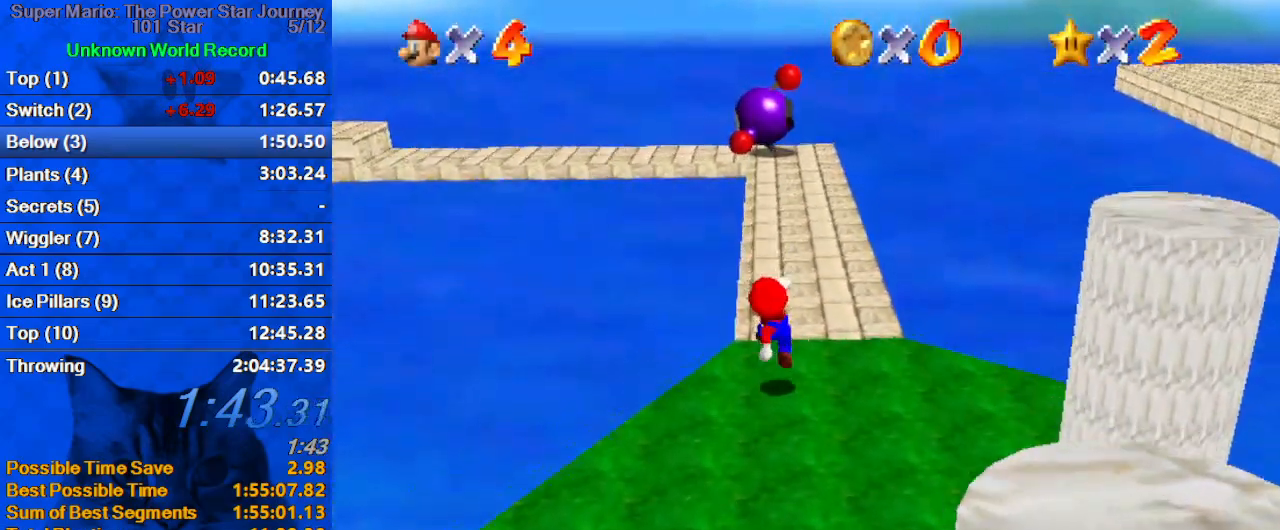
{"keys": ["right", "up"], "events": [[67, "ctrl", "down"], [100, "shift", "down"], [133, "right", "down"], [233, "ctrl", "up"], [233, "shift", "up"], [300, "d", "down"], [300, "up", "up"], [433, "up", "down"], [467, "d", "up"]]}
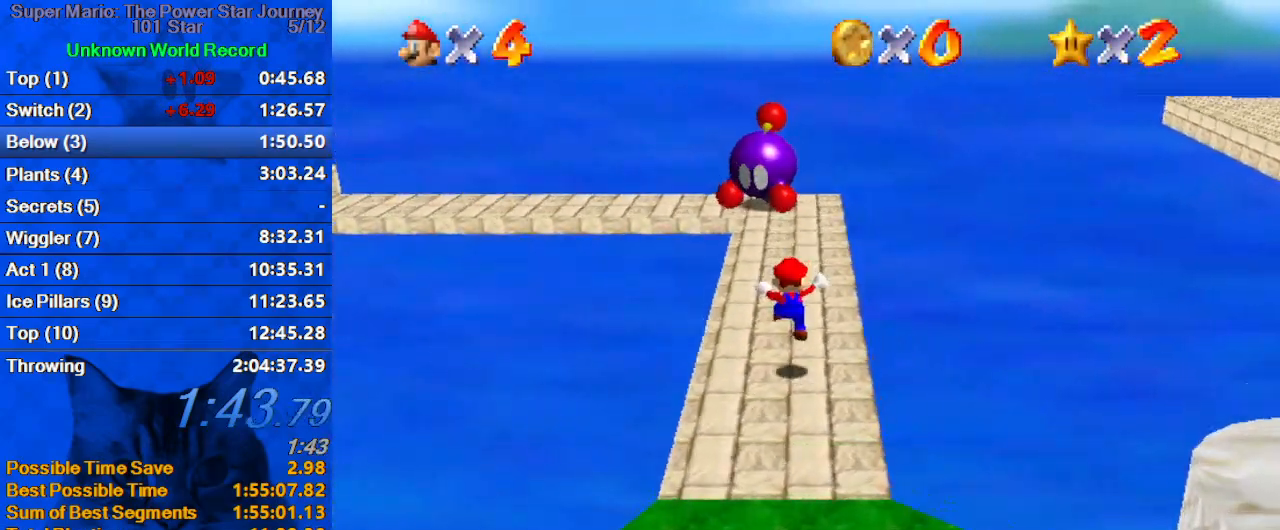
{"keys": ["shift", "up", "y"], "events": [[100, "right", "up"], [200, "left", "down"], [333, "y", "down"], [400, "shift", "down"], [500, "left", "up"]]}
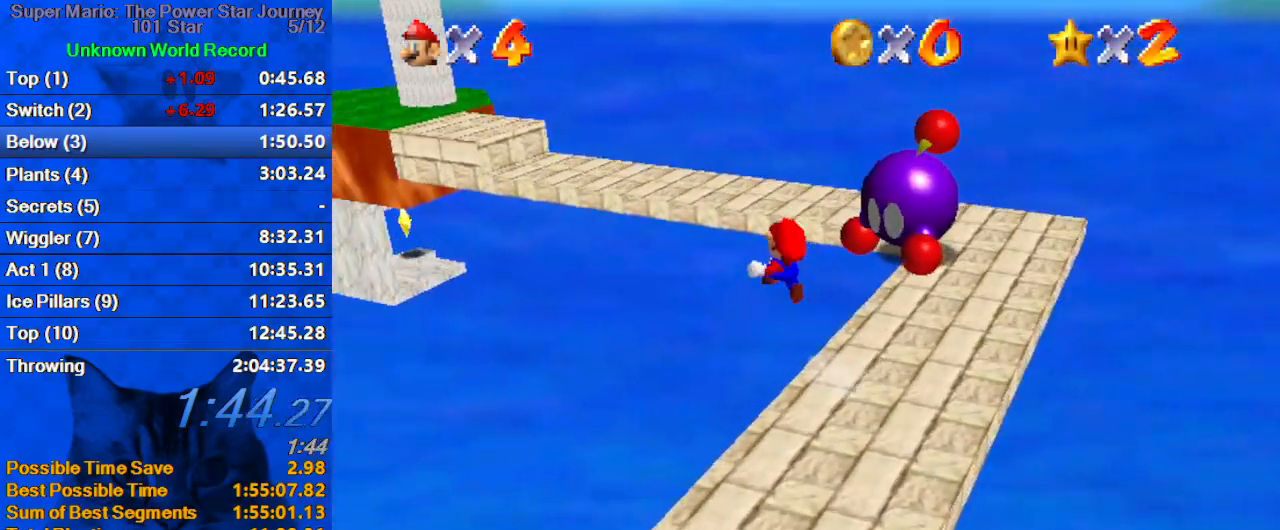
{"keys": [], "events": [[133, "y", "up"], [167, "left", "down"], [167, "shift", "up"], [233, "d", "down"], [367, "d", "up"], [400, "up", "up"], [467, "left", "up"]]}
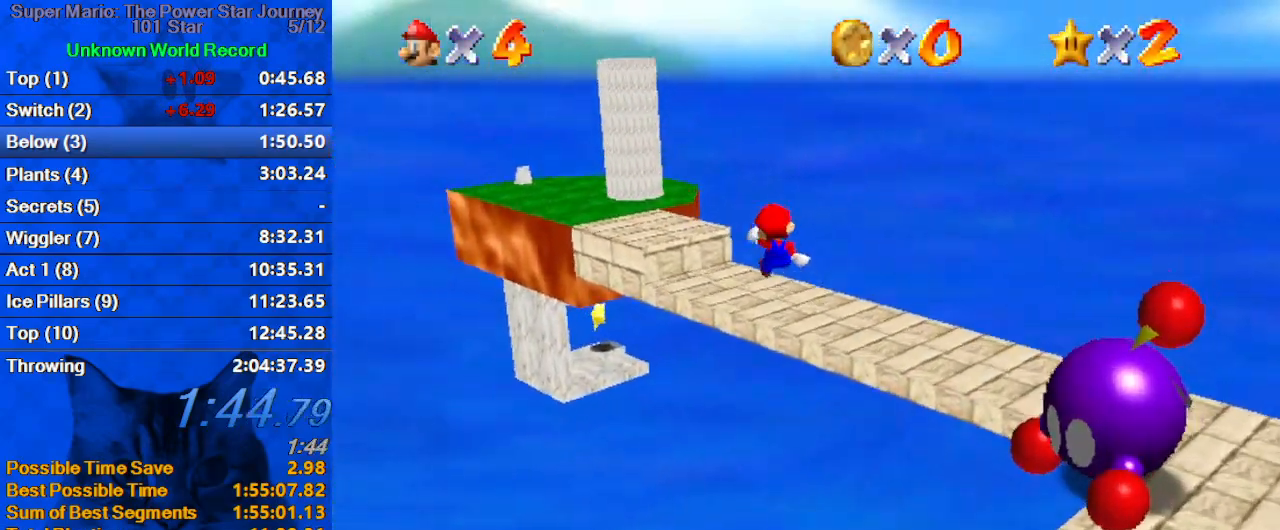
{"keys": [], "events": [[100, "down", "down"], [133, "a", "down"], [200, "a", "up"], [267, "a", "down"], [433, "down", "up"], [467, "a", "up"]]}
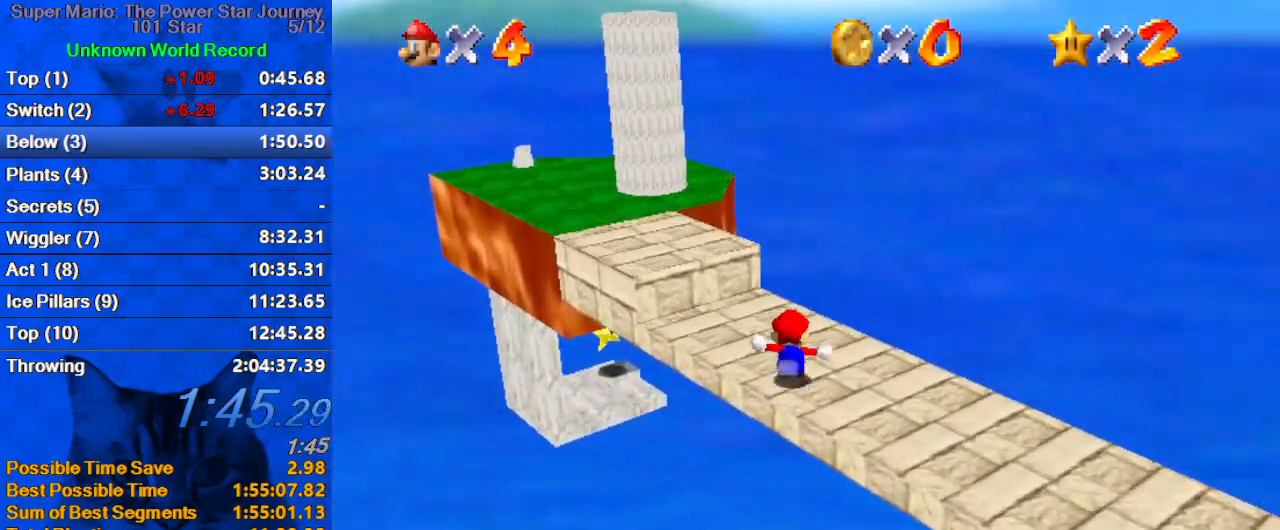
{"keys": ["left", "shift"], "events": [[67, "left", "down"], [67, "up", "down"], [300, "shift", "down"], [467, "up", "up"]]}
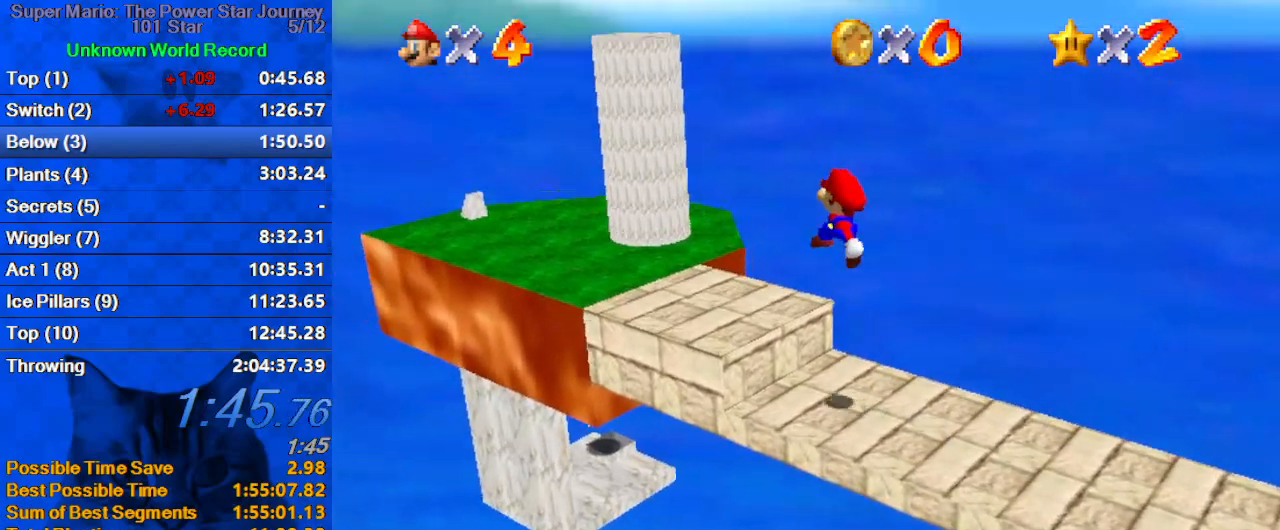
{"keys": [], "events": [[467, "shift", "up"], [500, "left", "up"]]}
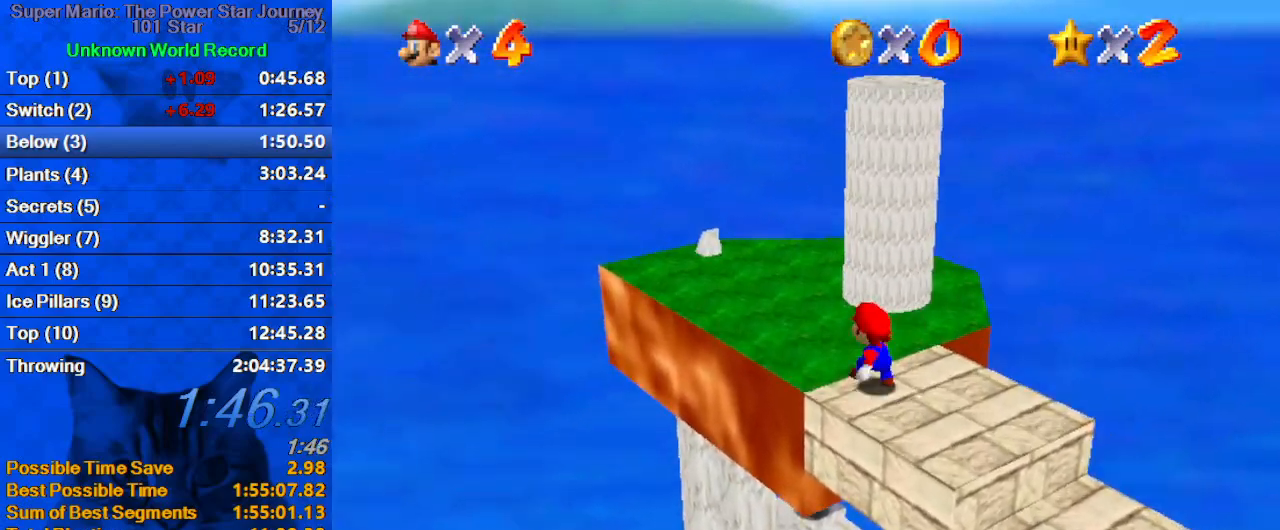
{"keys": ["left", "shift", "up"], "events": [[133, "up", "down"], [367, "up", "up"], [433, "shift", "down"], [467, "left", "down"], [500, "up", "down"]]}
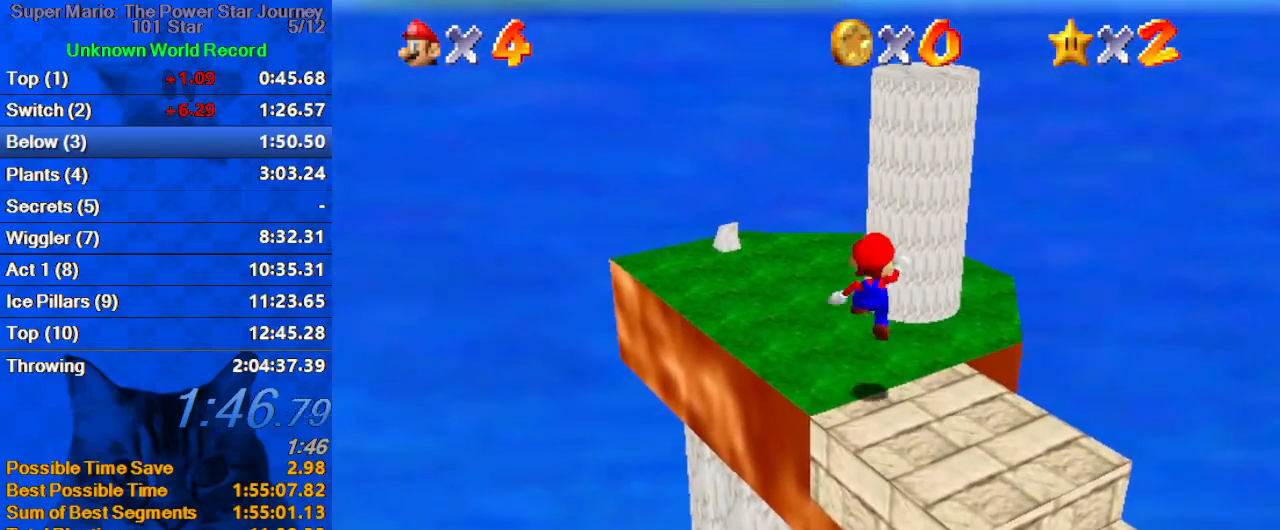
{"keys": ["ctrl", "shift"], "events": [[300, "up", "up"], [333, "left", "up"], [433, "ctrl", "down"]]}
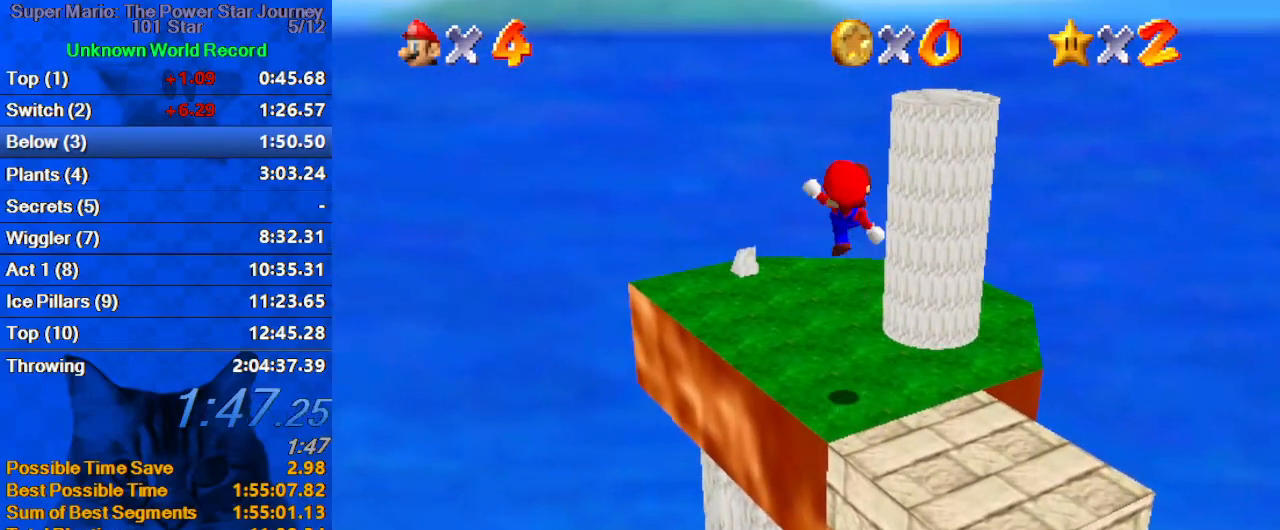
{"keys": ["down"], "events": [[67, "shift", "up"], [133, "ctrl", "up"], [167, "down", "down"], [167, "left", "down"], [300, "left", "up"]]}
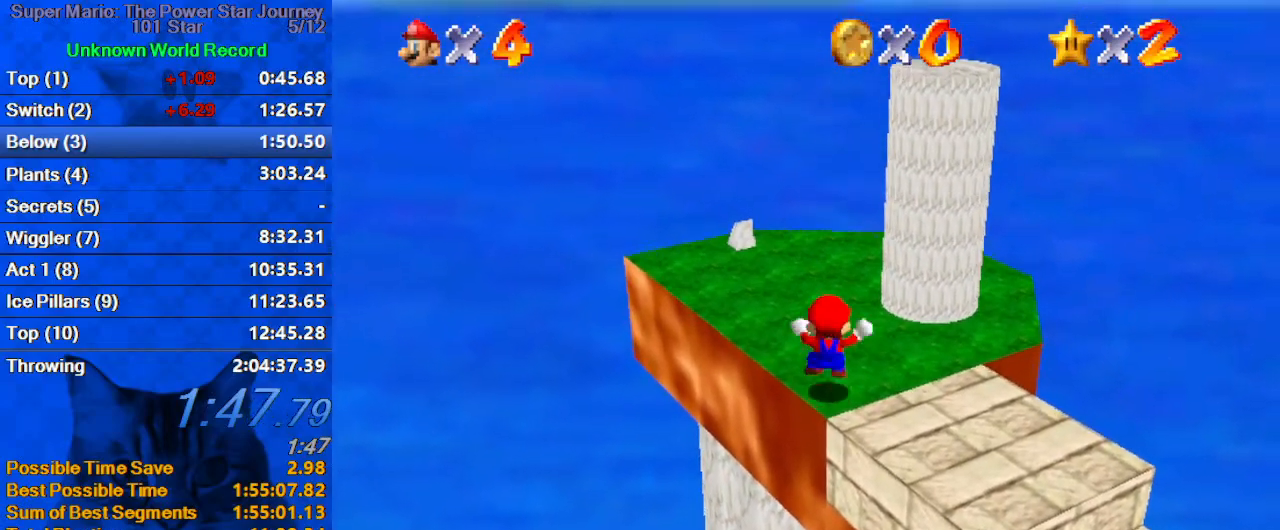
{"keys": ["left", "shift", "up"], "events": [[100, "shift", "down"], [433, "down", "up"], [433, "left", "down"], [467, "up", "down"]]}
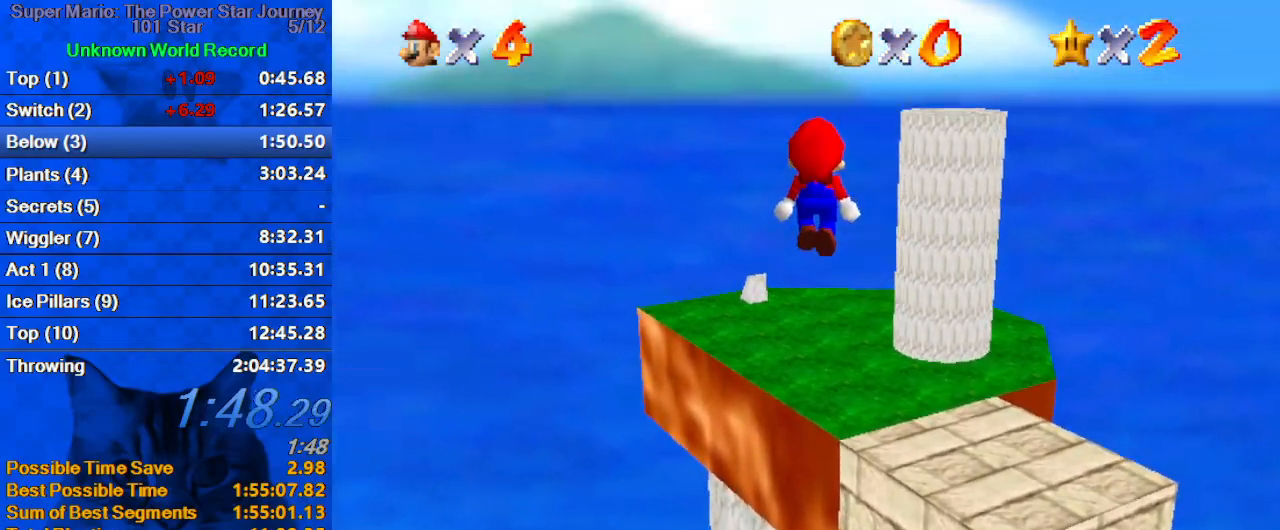
{"keys": ["shift", "up"], "events": [[67, "left", "up"]]}
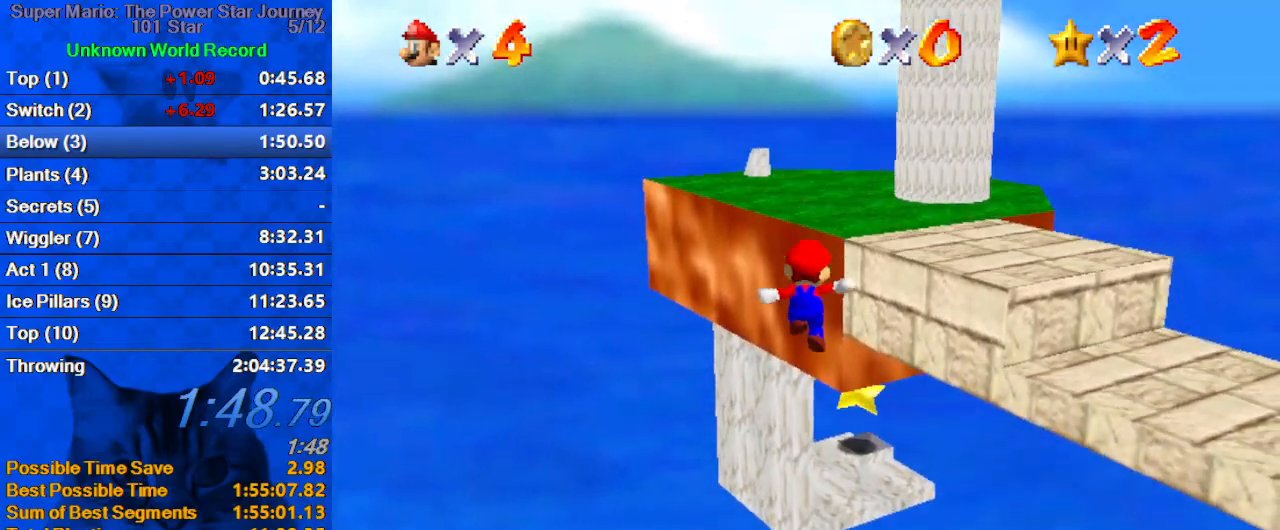
{"keys": ["shift", "up"], "events": [[167, "right", "down"], [200, "ctrl", "down"], [433, "ctrl", "up"], [500, "right", "up"]]}
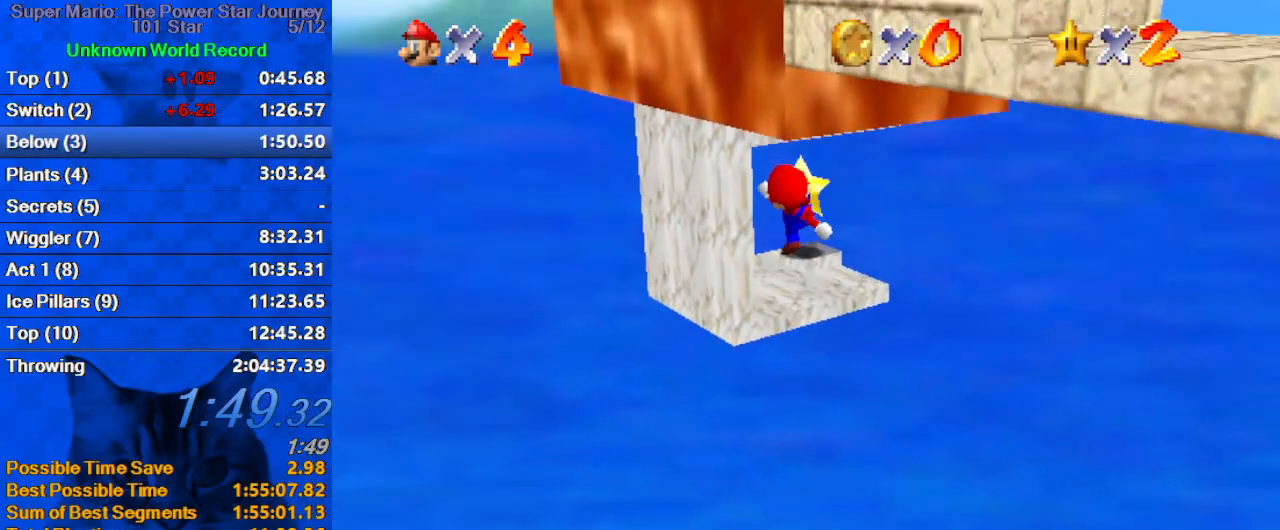
{"keys": ["down", "w"], "events": [[67, "left", "down"], [133, "shift", "up"], [233, "shift", "down"], [267, "left", "up"], [367, "shift", "up"], [367, "up", "up"], [400, "down", "down"], [500, "w", "down"]]}
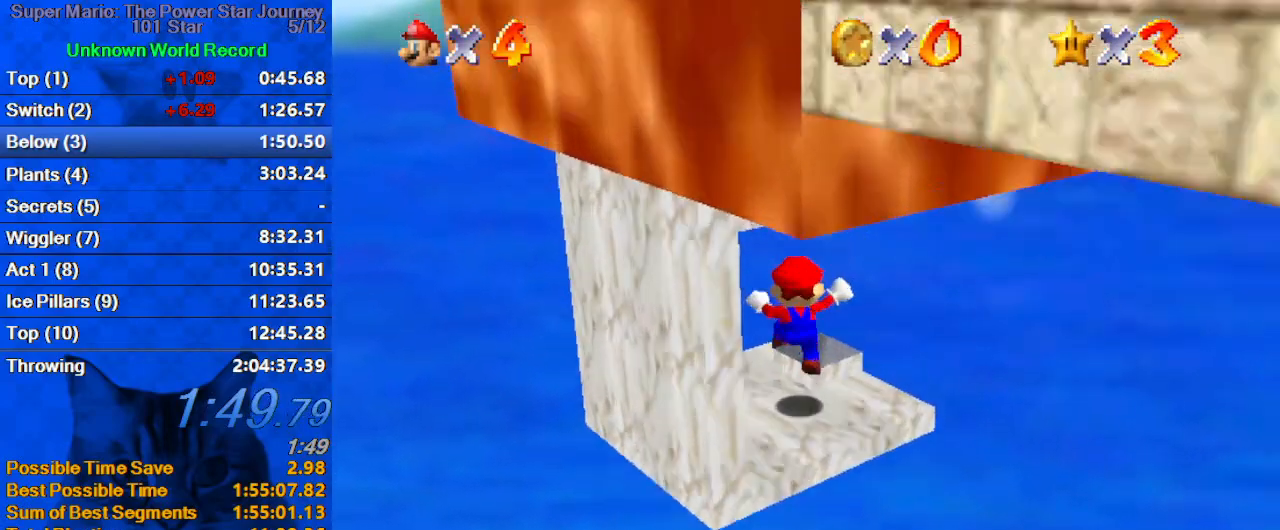
{"keys": [], "events": [[133, "w", "up"], [200, "down", "up"]]}